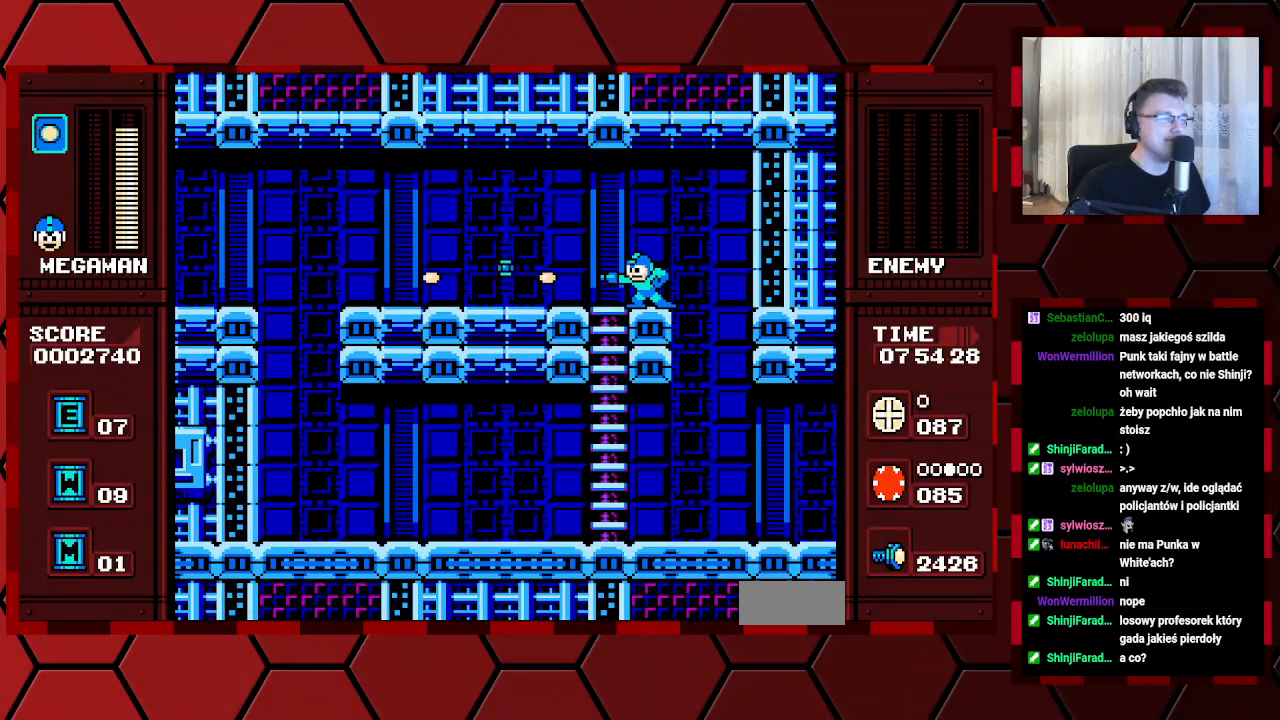
Gameplay with a controller (Xbox layout); each line is a JSON object with the inputs held at the frame after it. "events" lists button and stick changes between this image and that frame as [ms after this image, input, new state], when the widget could be followed in between. Not read: DPAD_RIGHT HOME L2 L3 R2 R3.
{"buttons": ["DPAD_LEFT"], "events": [[33, "DPAD_LEFT", "down"]]}
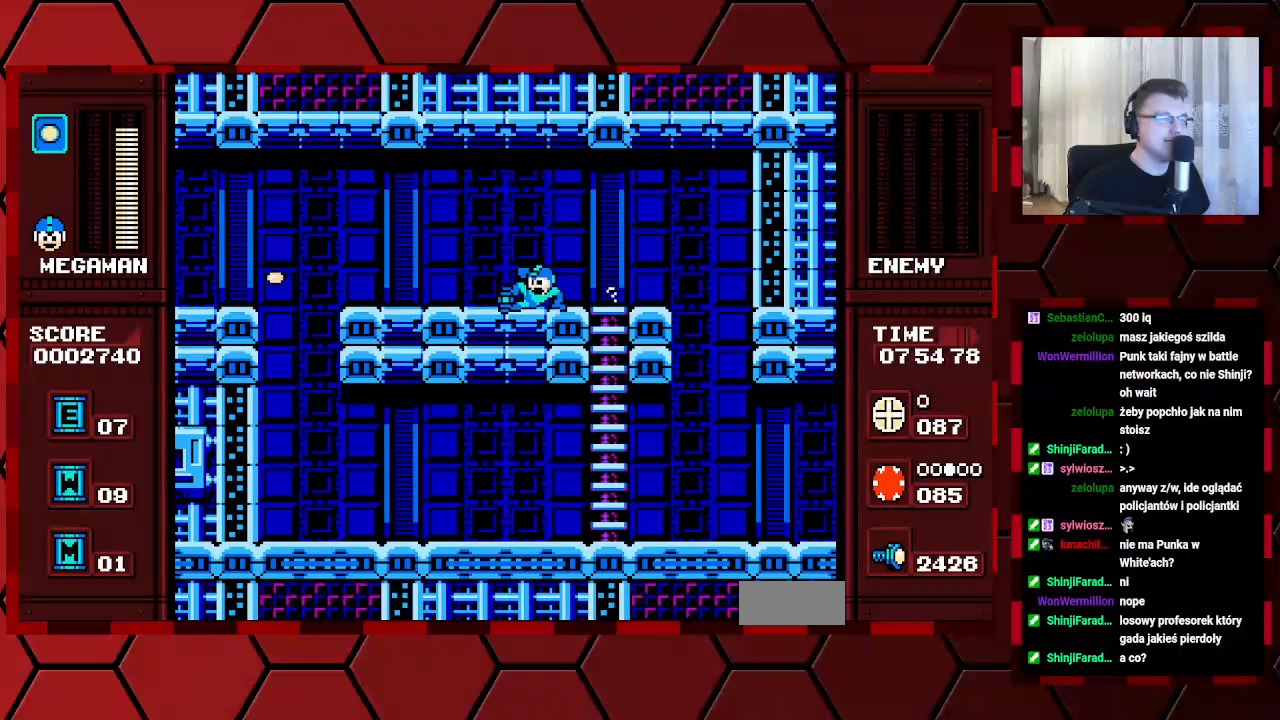
{"buttons": ["DPAD_LEFT"], "events": []}
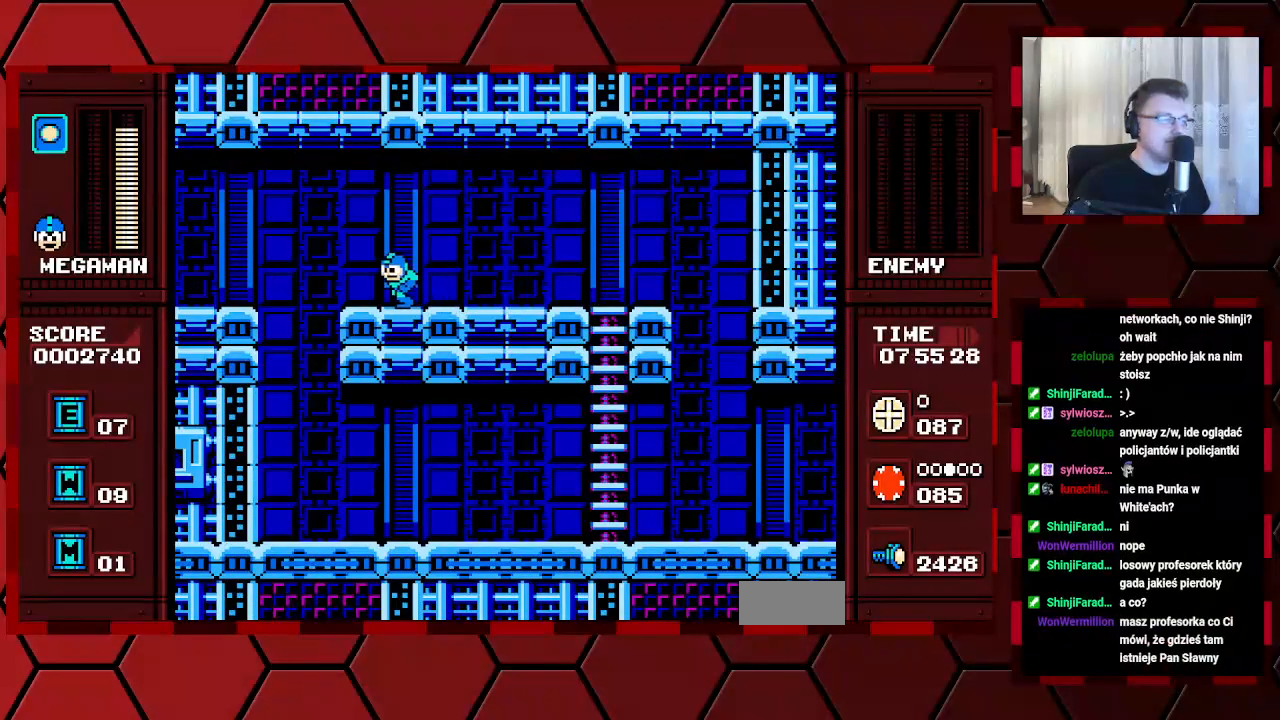
{"buttons": ["DPAD_LEFT"], "events": []}
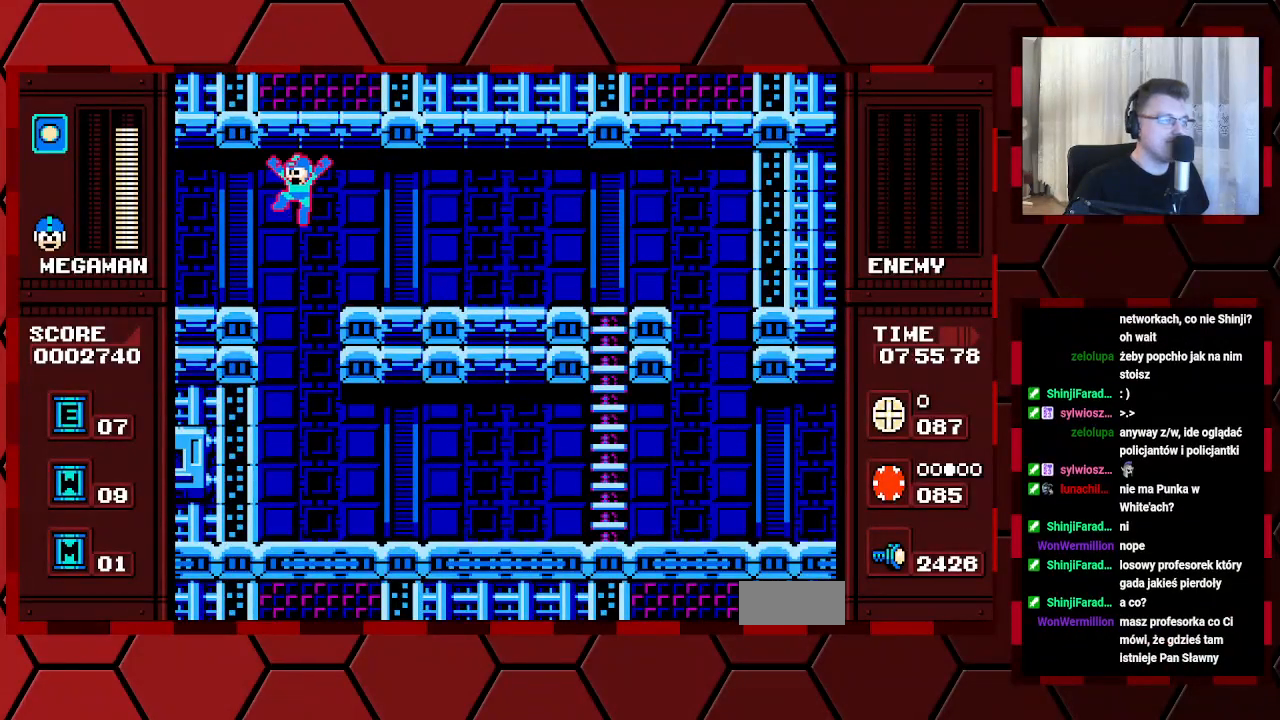
{"buttons": ["DPAD_LEFT"], "events": []}
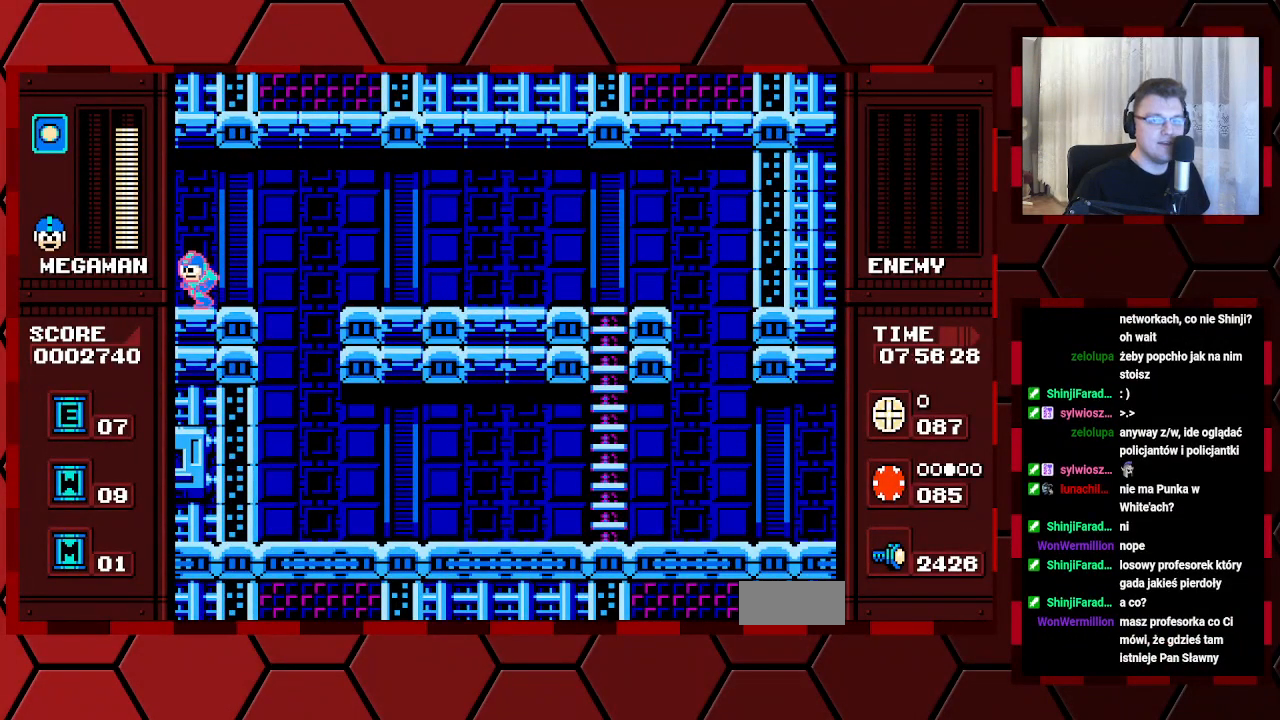
{"buttons": [], "events": [[317, "DPAD_LEFT", "up"]]}
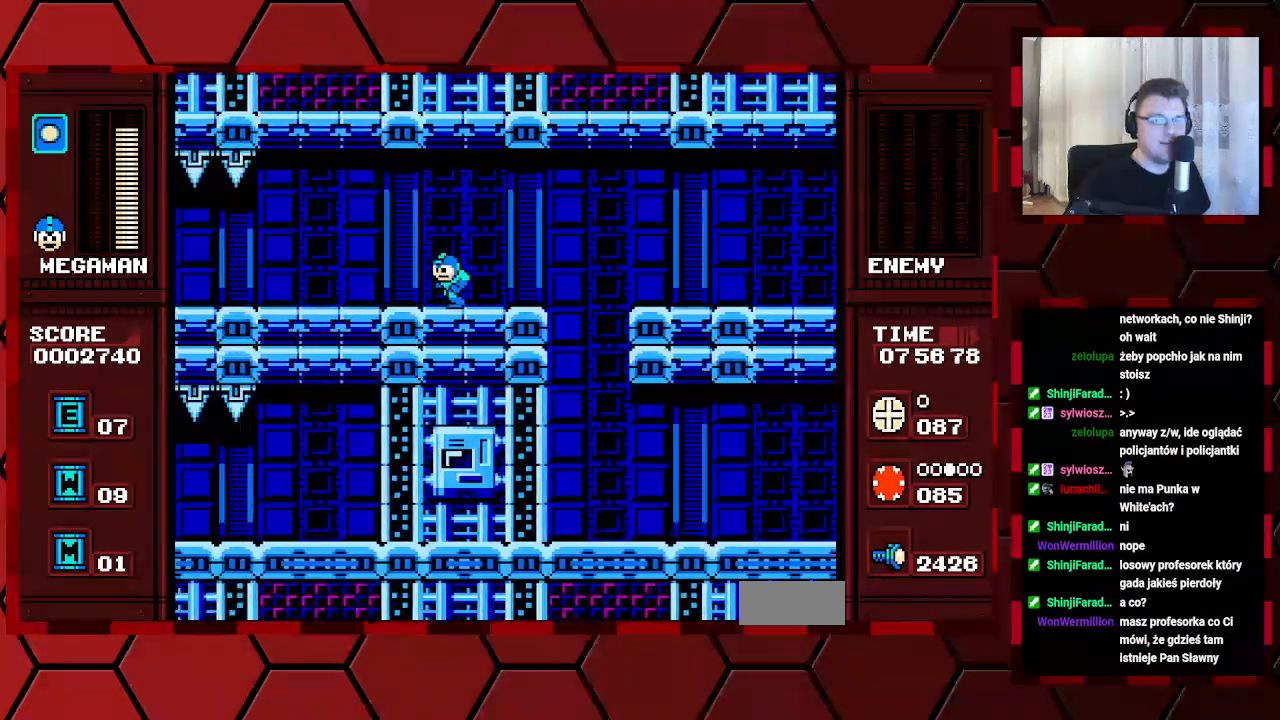
{"buttons": [], "events": []}
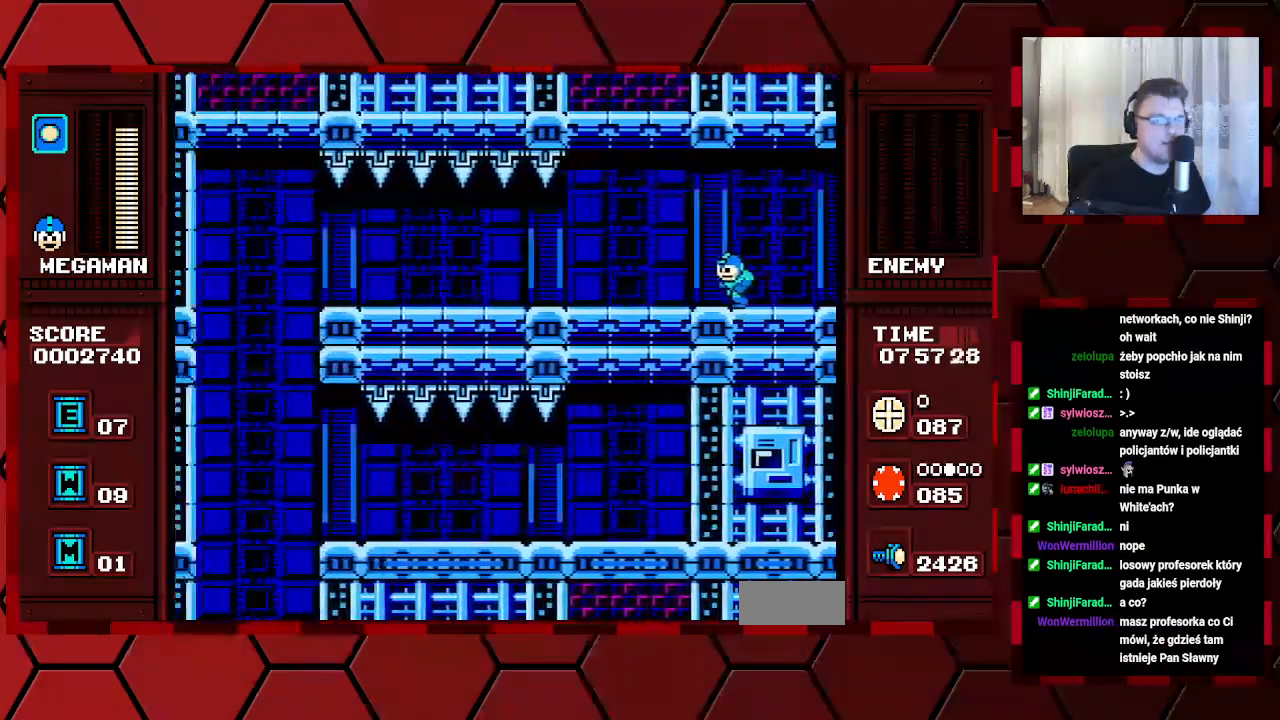
{"buttons": ["DPAD_LEFT"], "events": [[100, "DPAD_LEFT", "down"]]}
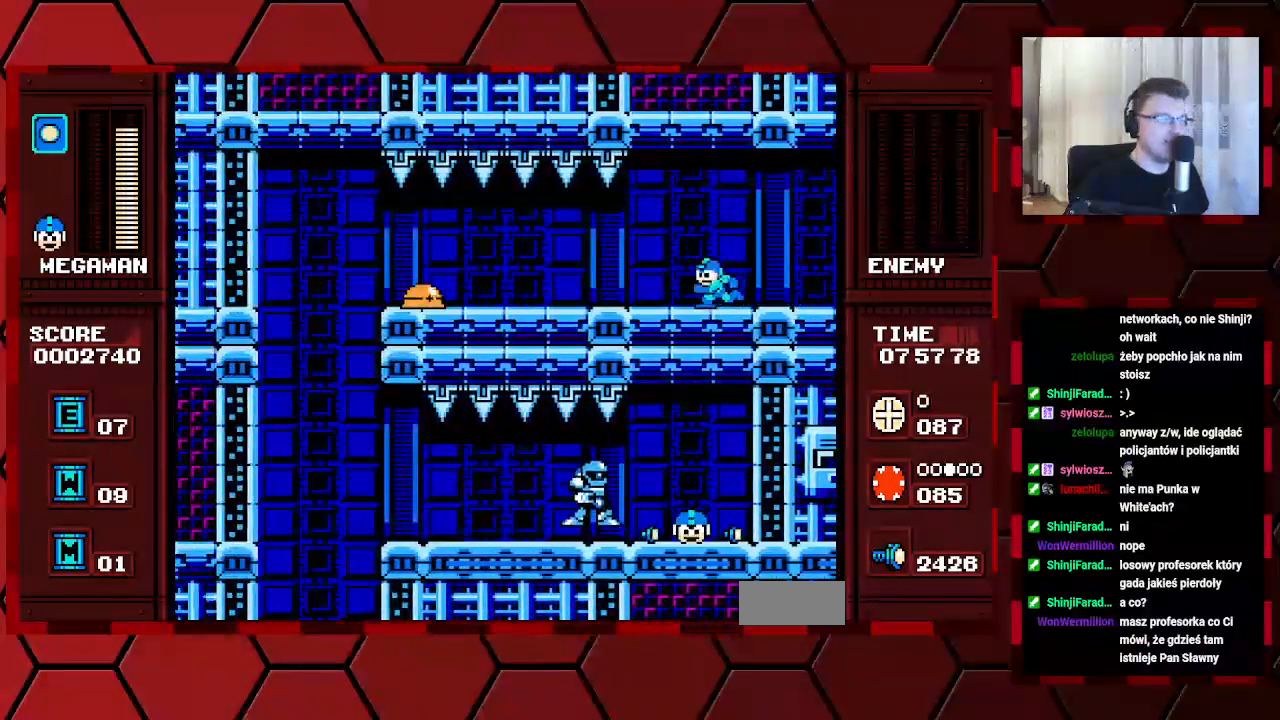
{"buttons": ["DPAD_LEFT"], "events": []}
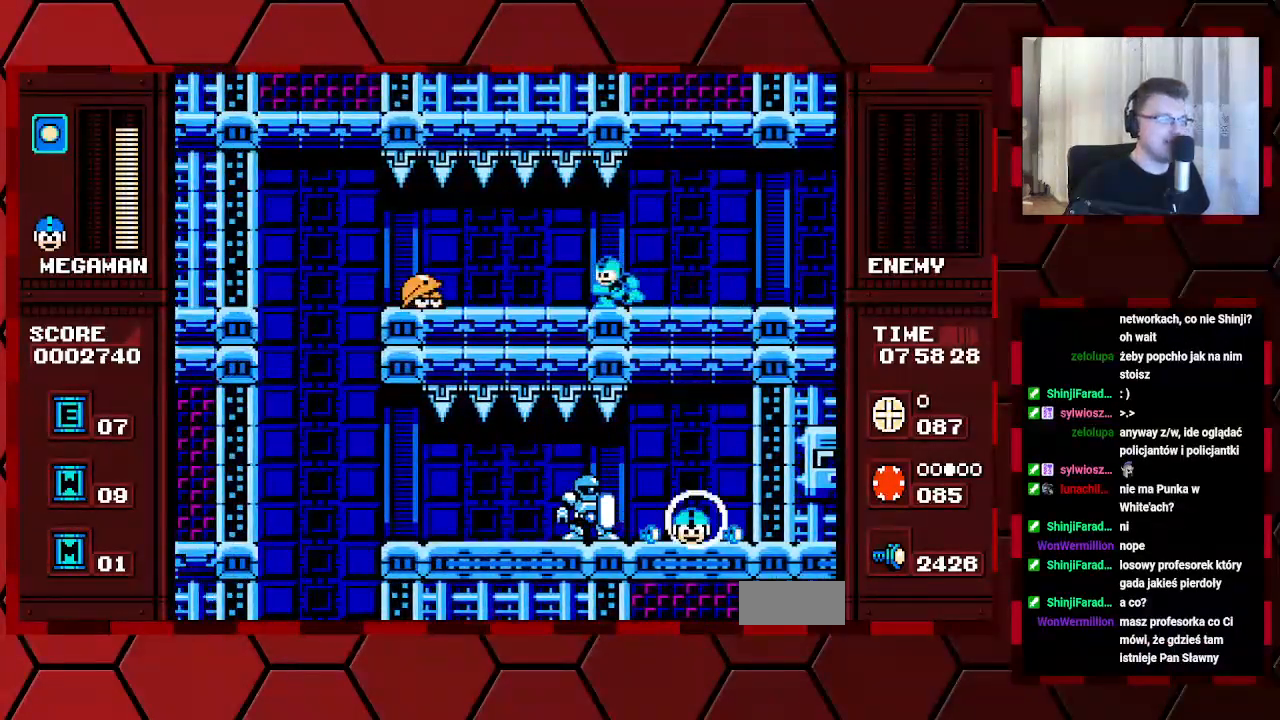
{"buttons": [], "events": [[217, "DPAD_LEFT", "up"]]}
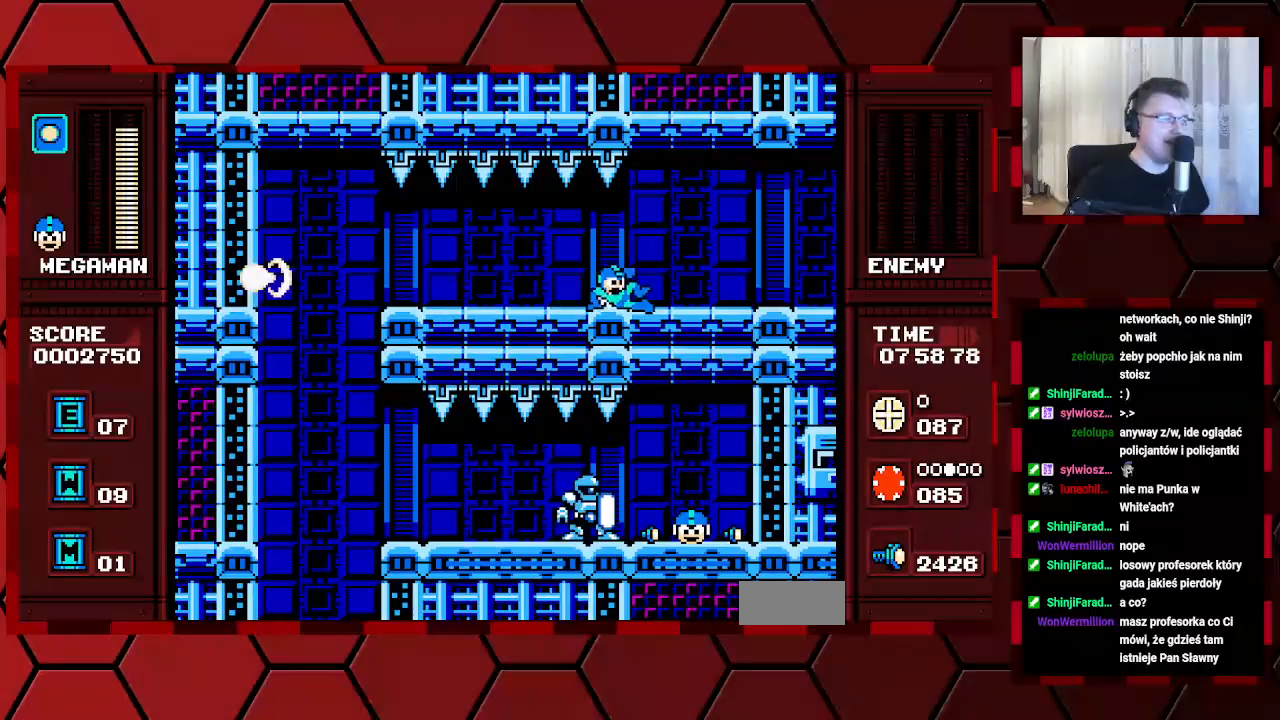
{"buttons": ["DPAD_LEFT"], "events": [[267, "DPAD_LEFT", "down"]]}
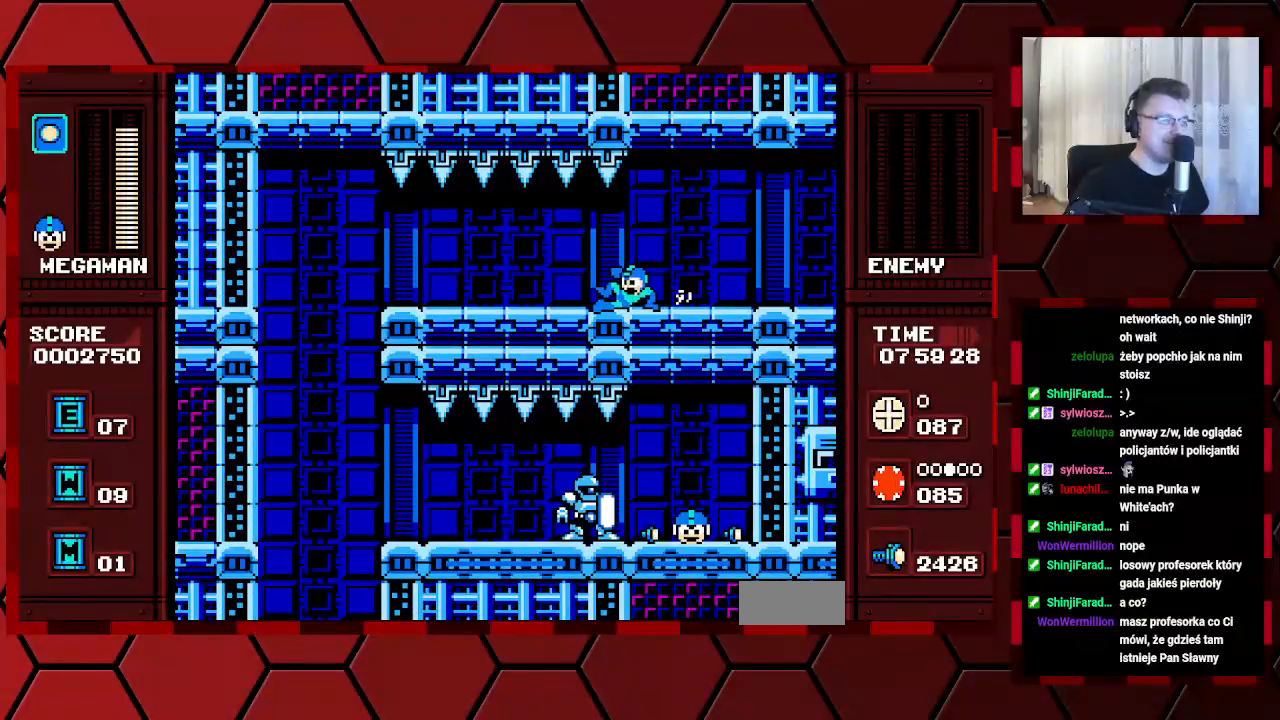
{"buttons": ["DPAD_LEFT"], "events": []}
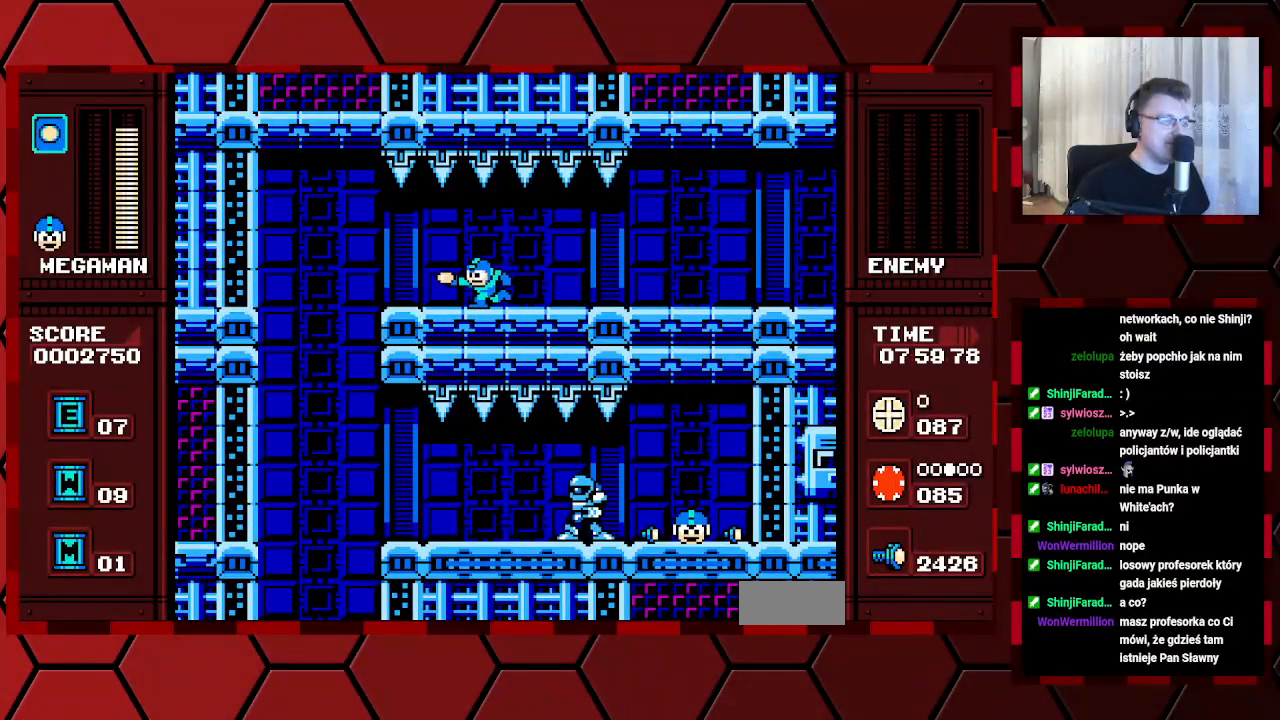
{"buttons": [], "events": [[500, "DPAD_LEFT", "up"]]}
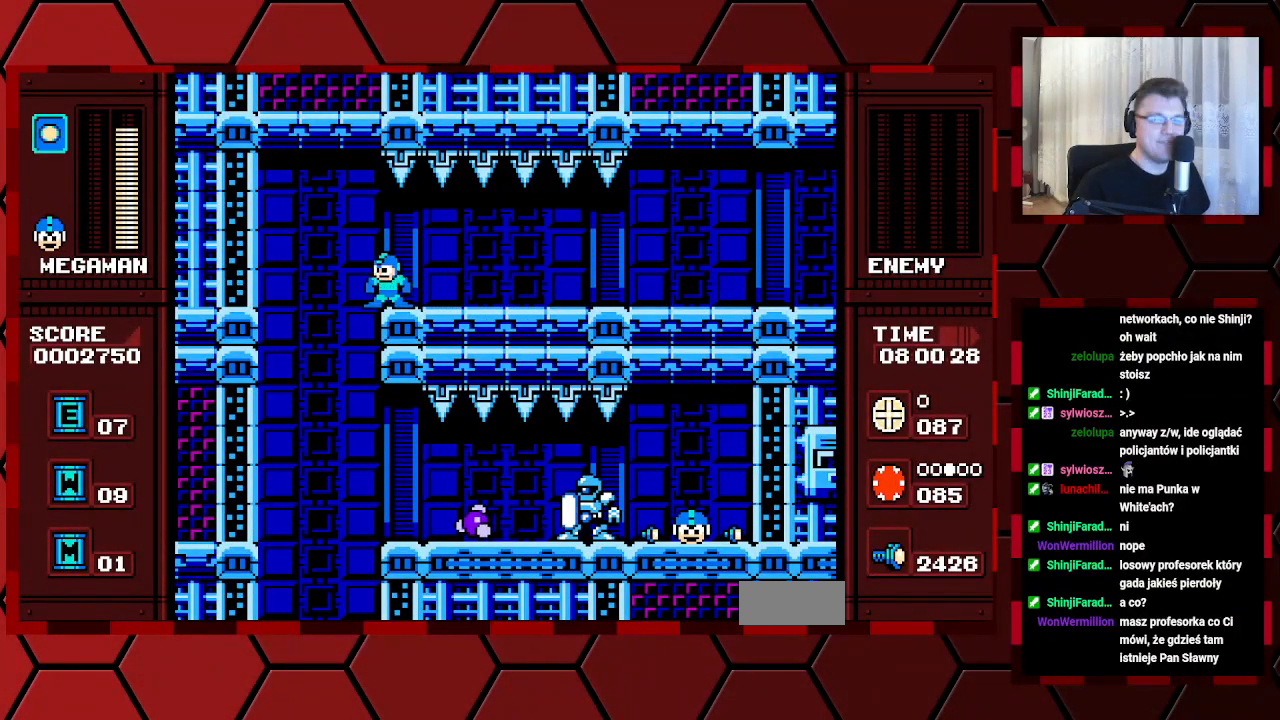
{"buttons": [], "events": [[167, "DPAD_LEFT", "down"], [283, "DPAD_LEFT", "up"]]}
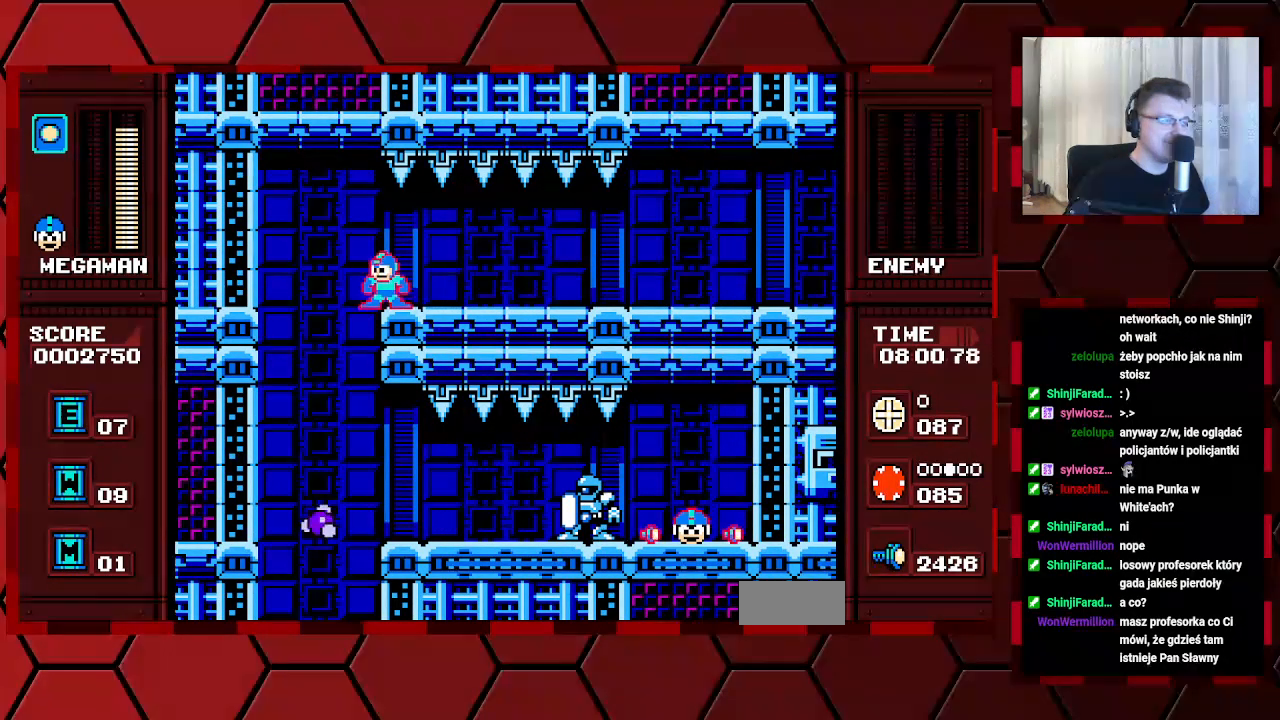
{"buttons": ["DPAD_LEFT"], "events": [[467, "DPAD_LEFT", "down"]]}
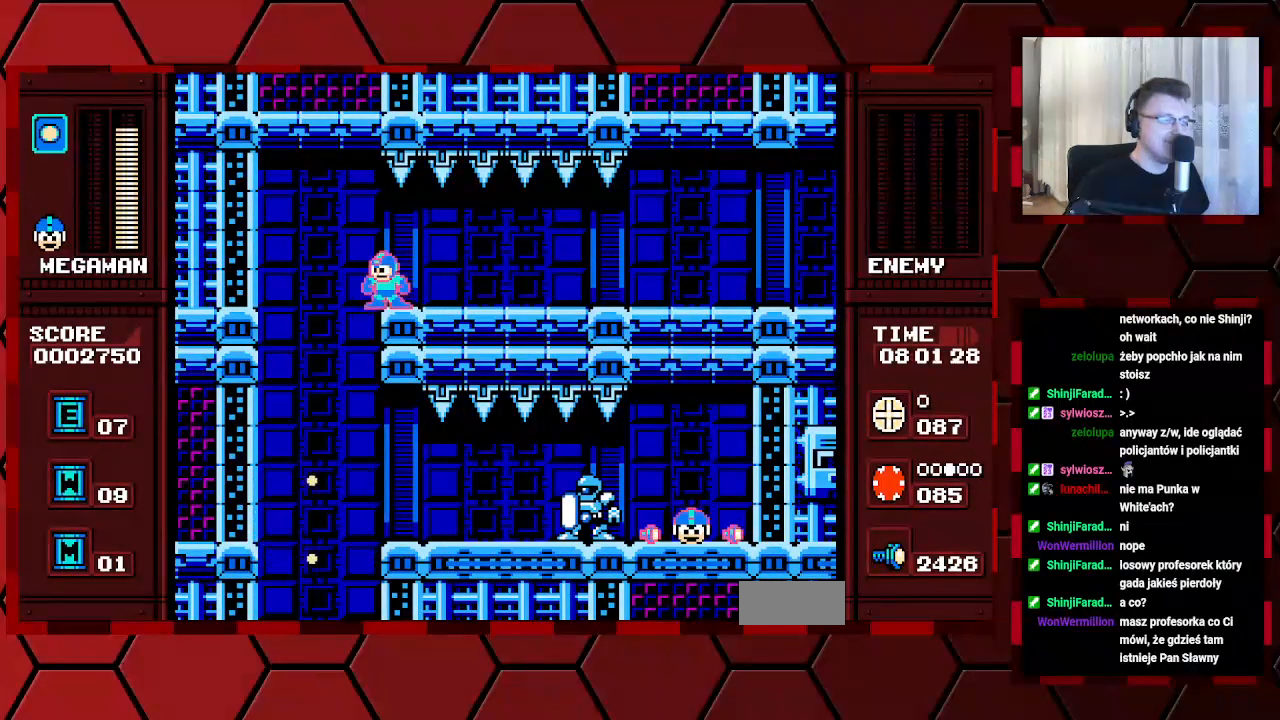
{"buttons": [], "events": [[267, "DPAD_LEFT", "up"]]}
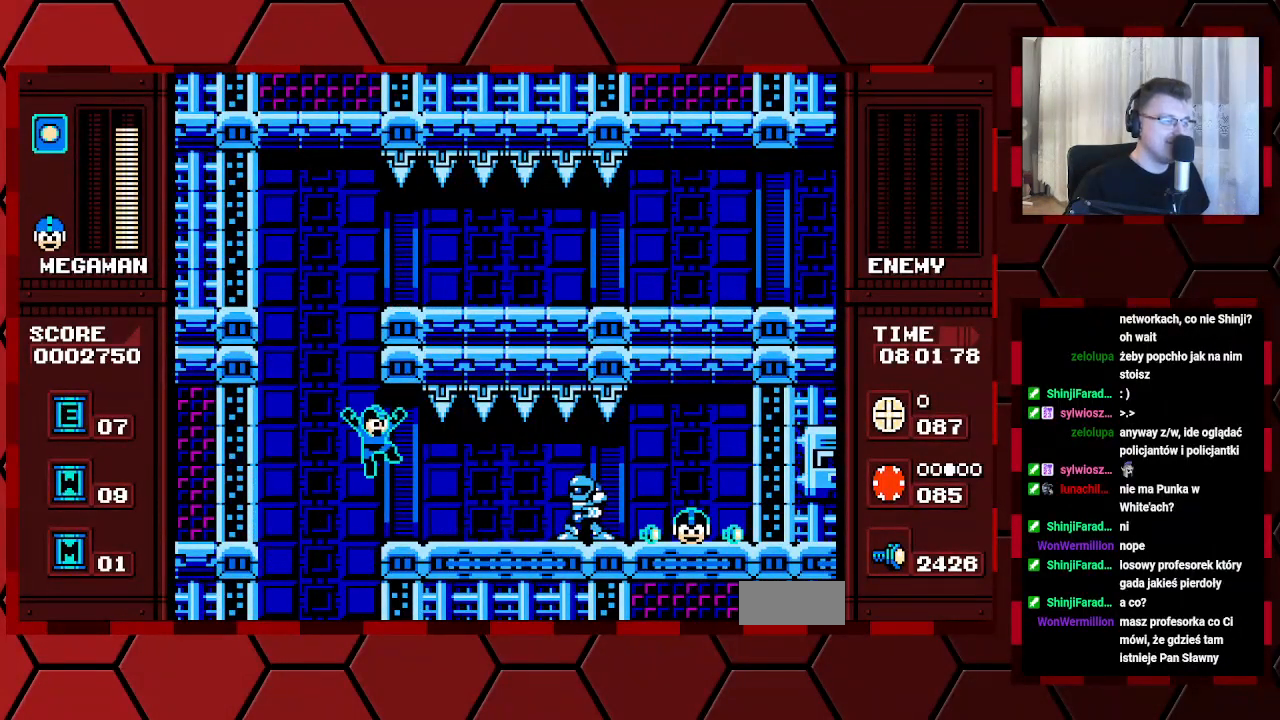
{"buttons": [], "events": []}
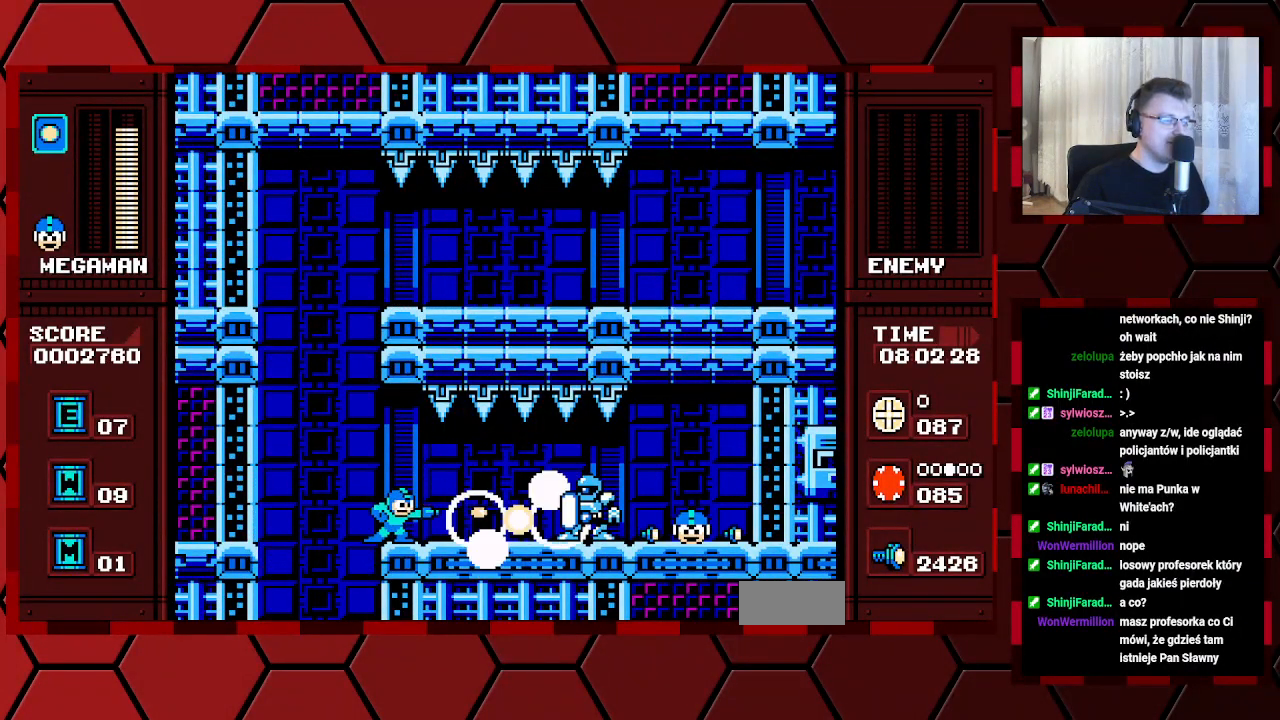
{"buttons": [], "events": []}
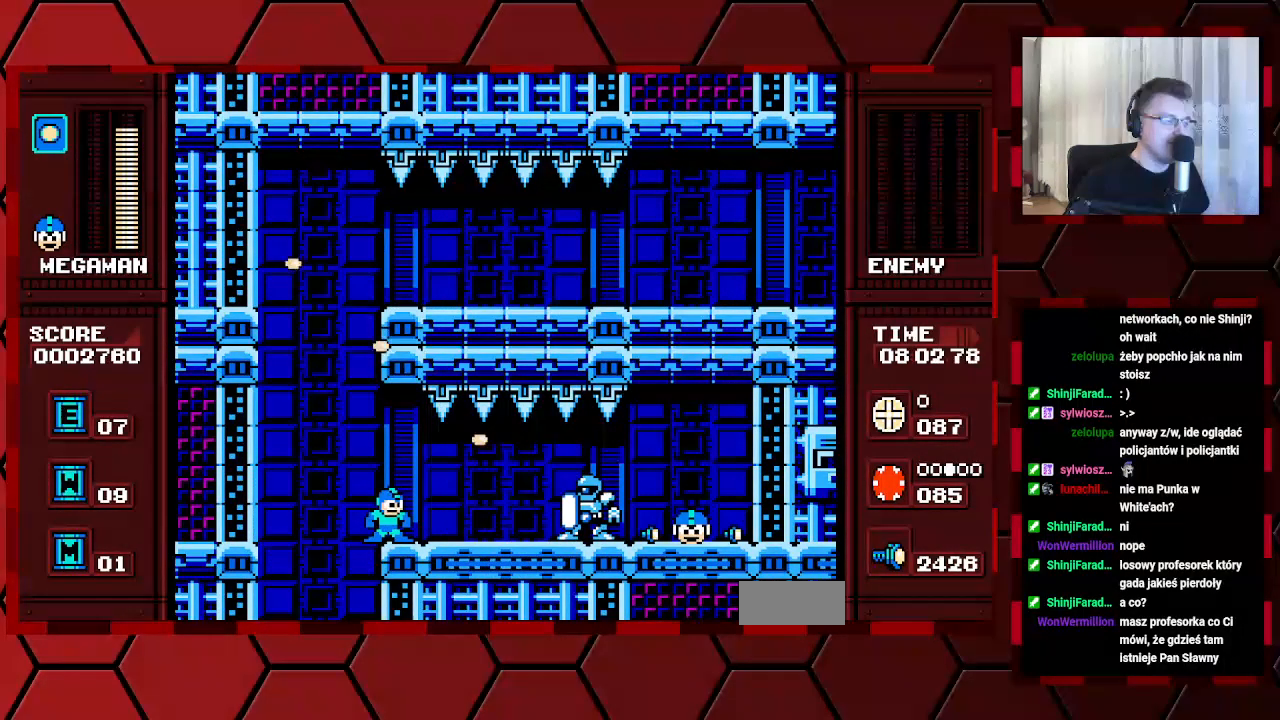
{"buttons": [], "events": []}
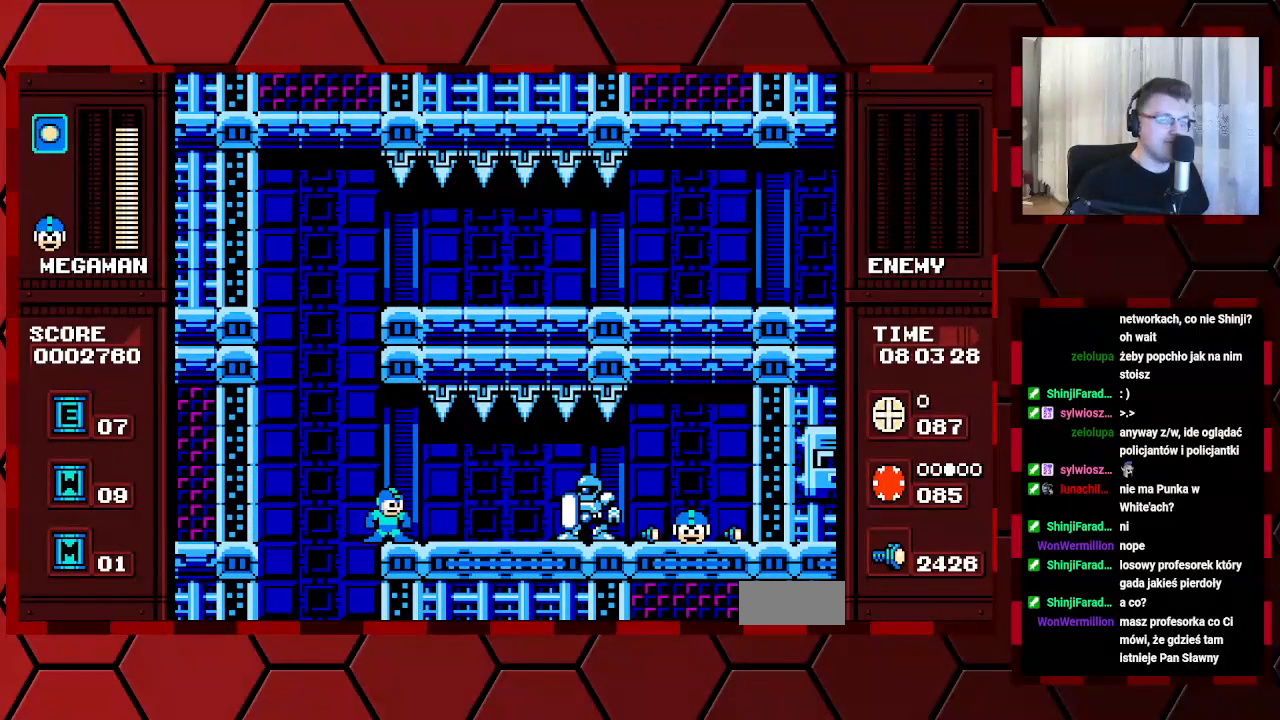
{"buttons": [], "events": []}
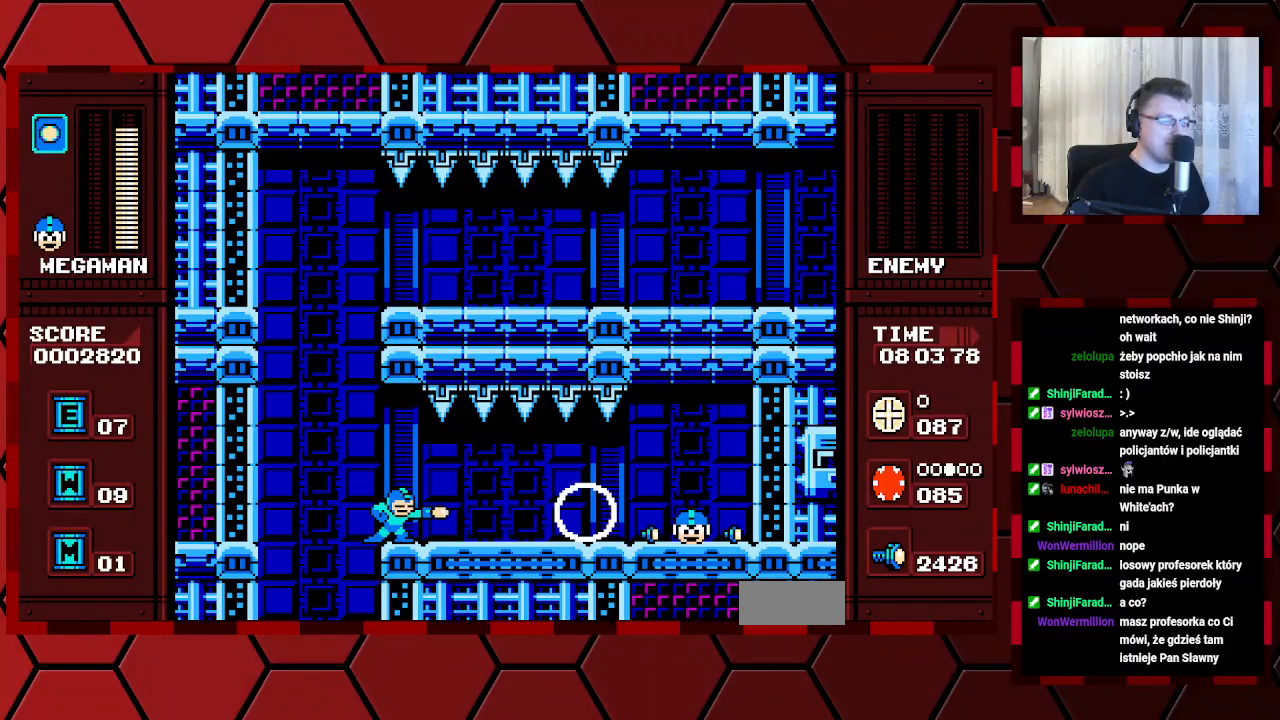
{"buttons": [], "events": []}
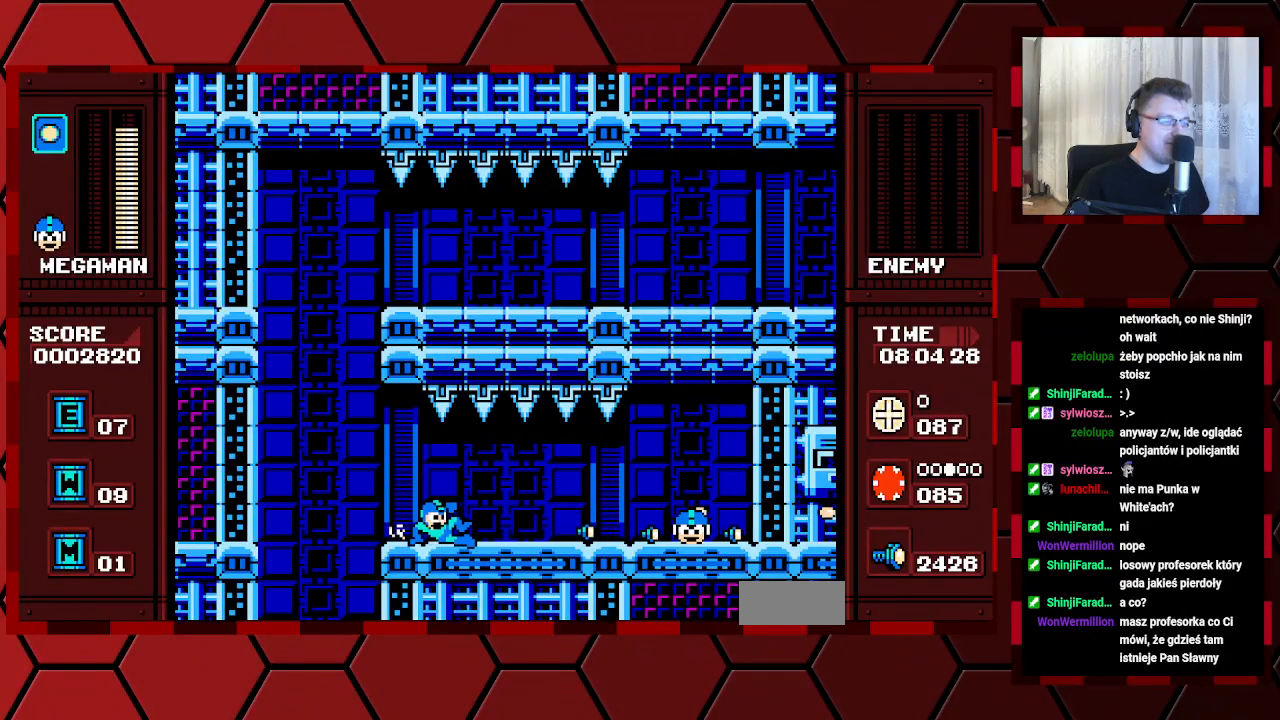
{"buttons": [], "events": []}
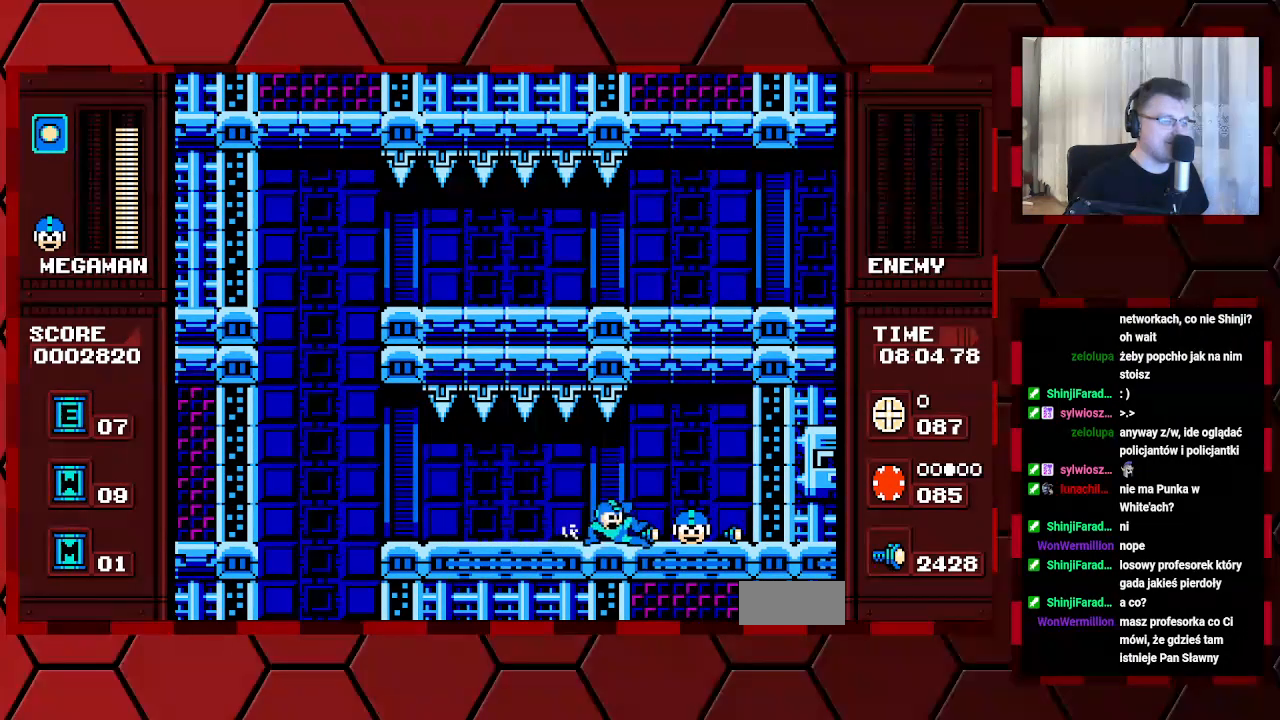
{"buttons": [], "events": []}
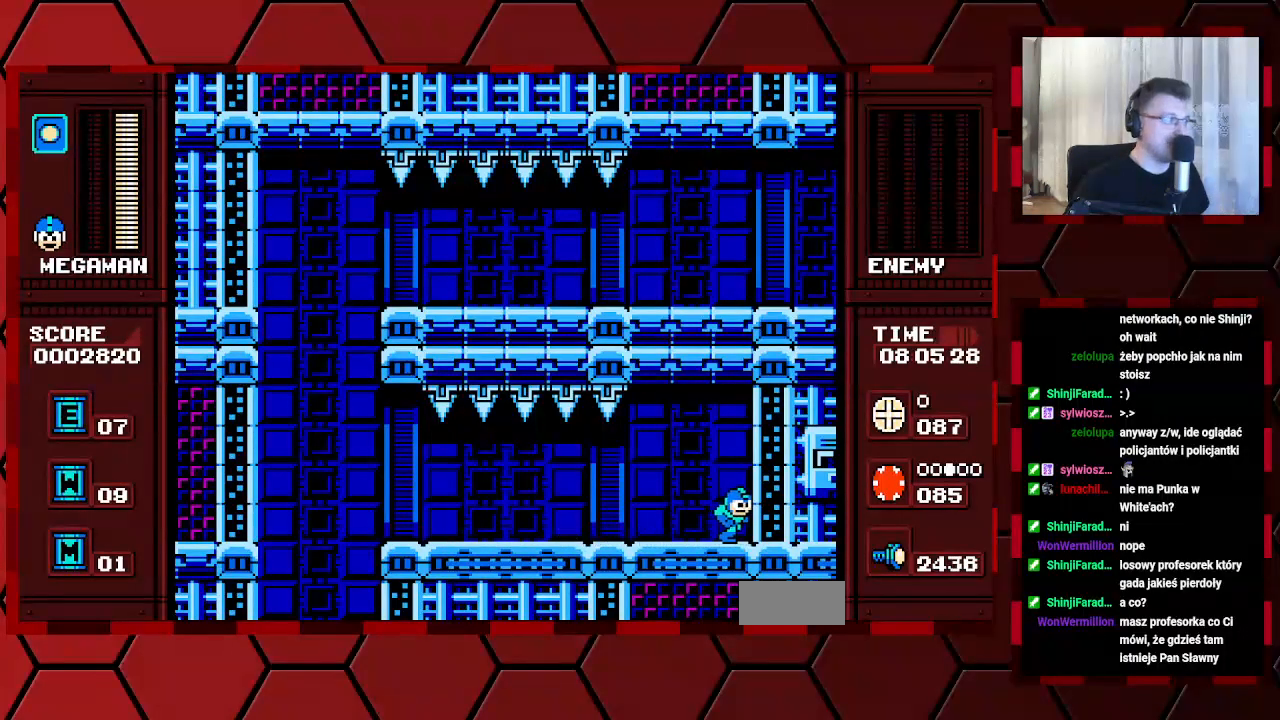
{"buttons": ["DPAD_LEFT"], "events": [[133, "DPAD_LEFT", "down"]]}
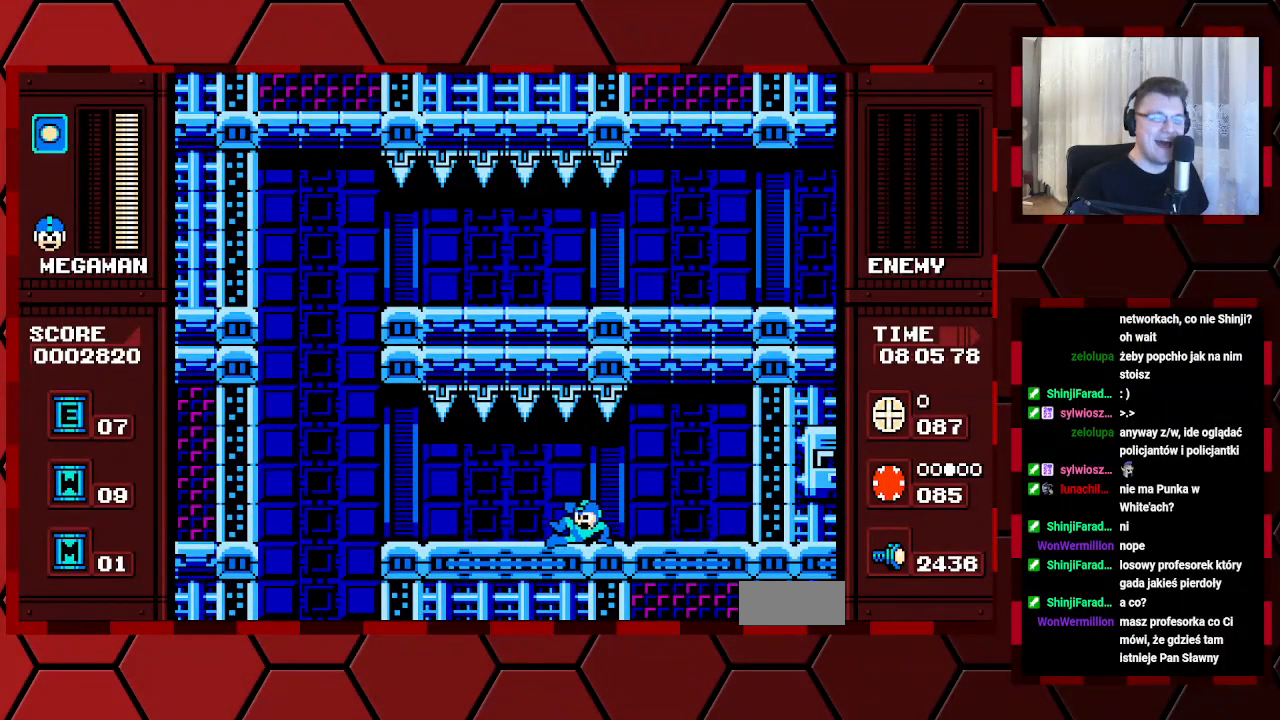
{"buttons": ["DPAD_LEFT"], "events": []}
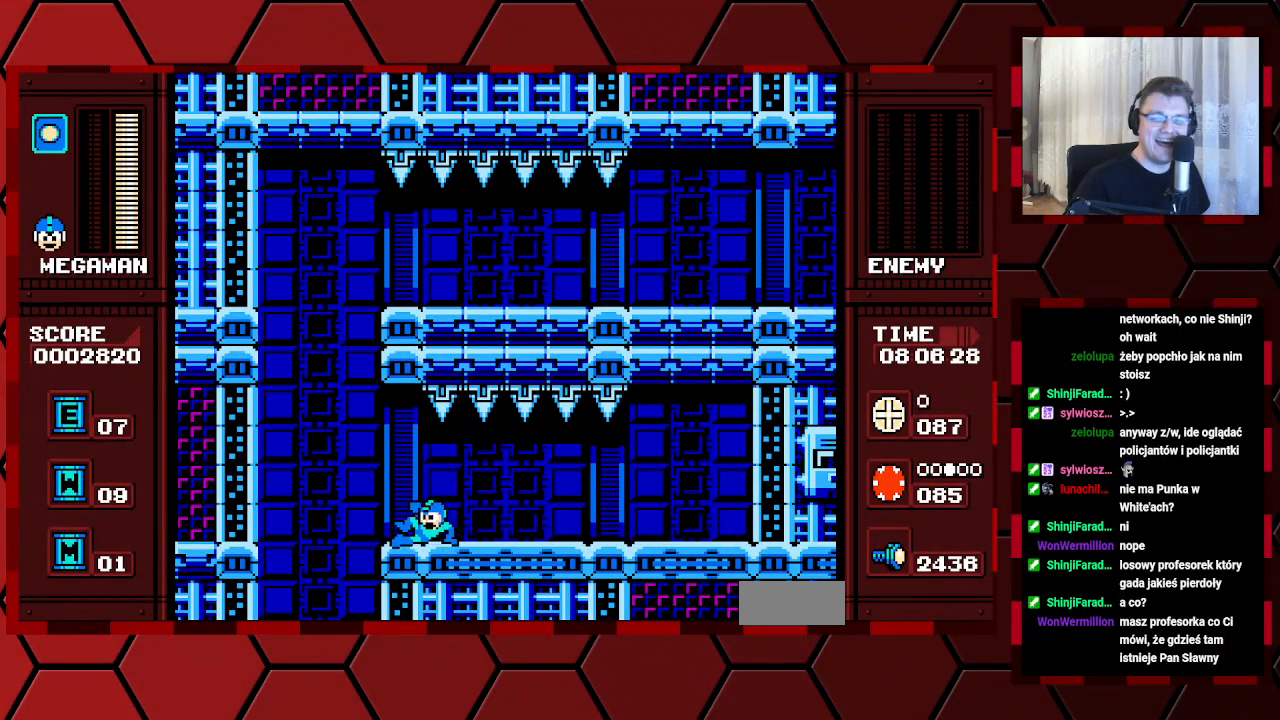
{"buttons": [], "events": [[500, "DPAD_LEFT", "up"]]}
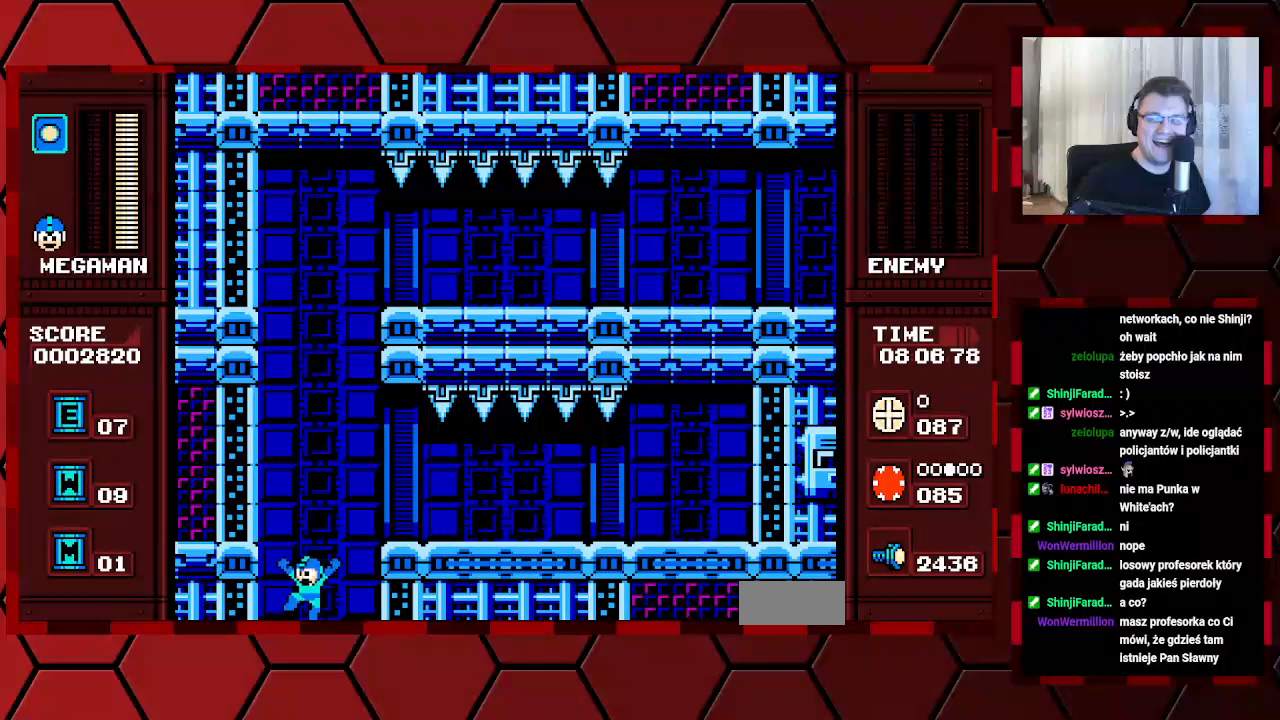
{"buttons": [], "events": []}
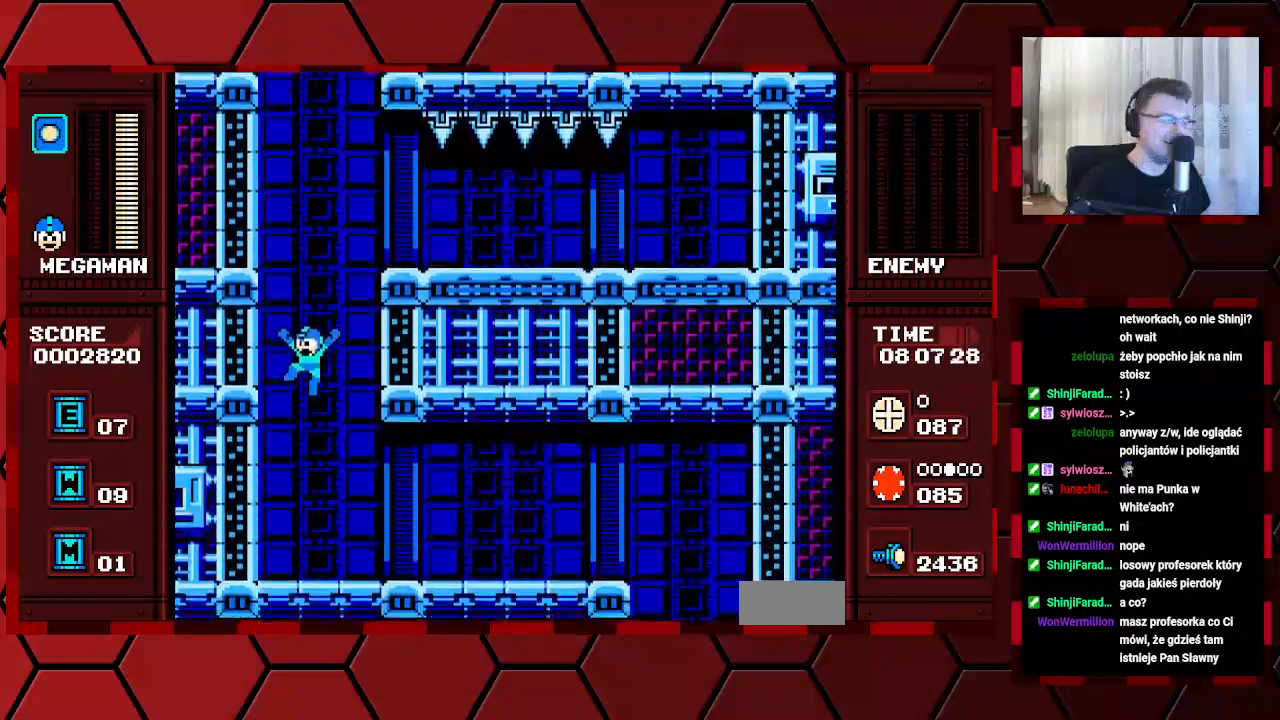
{"buttons": [], "events": []}
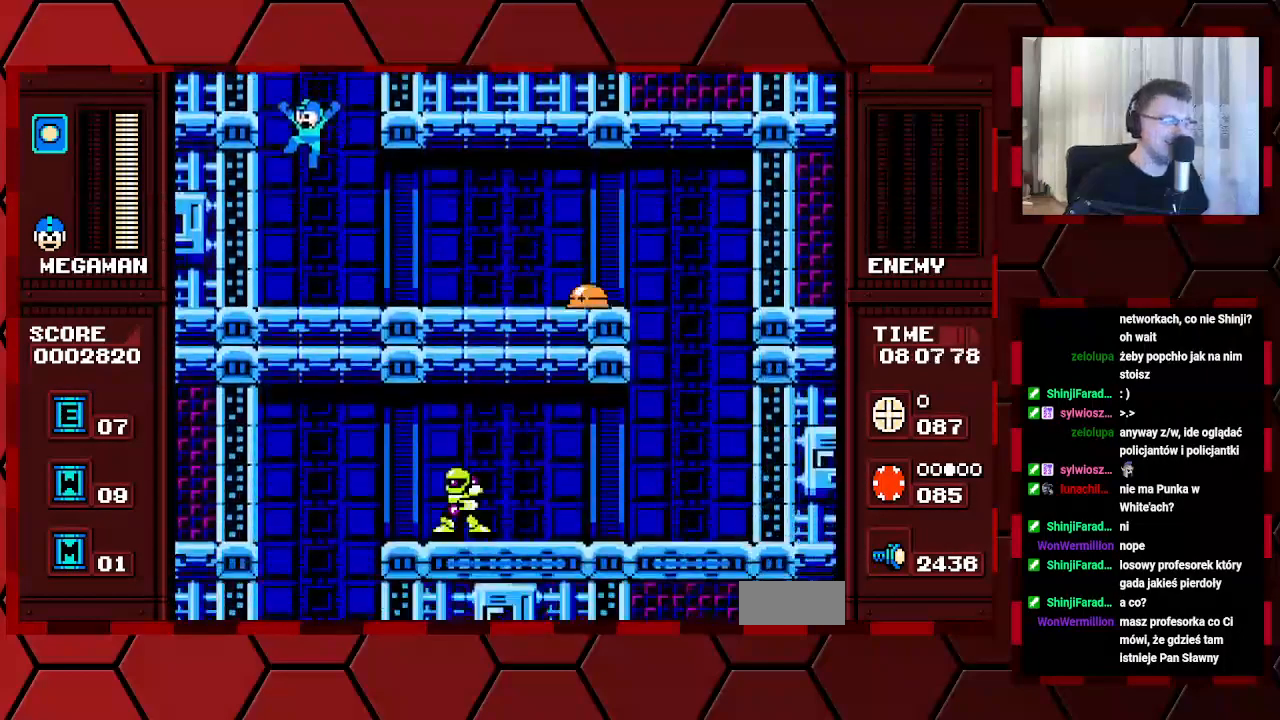
{"buttons": [], "events": []}